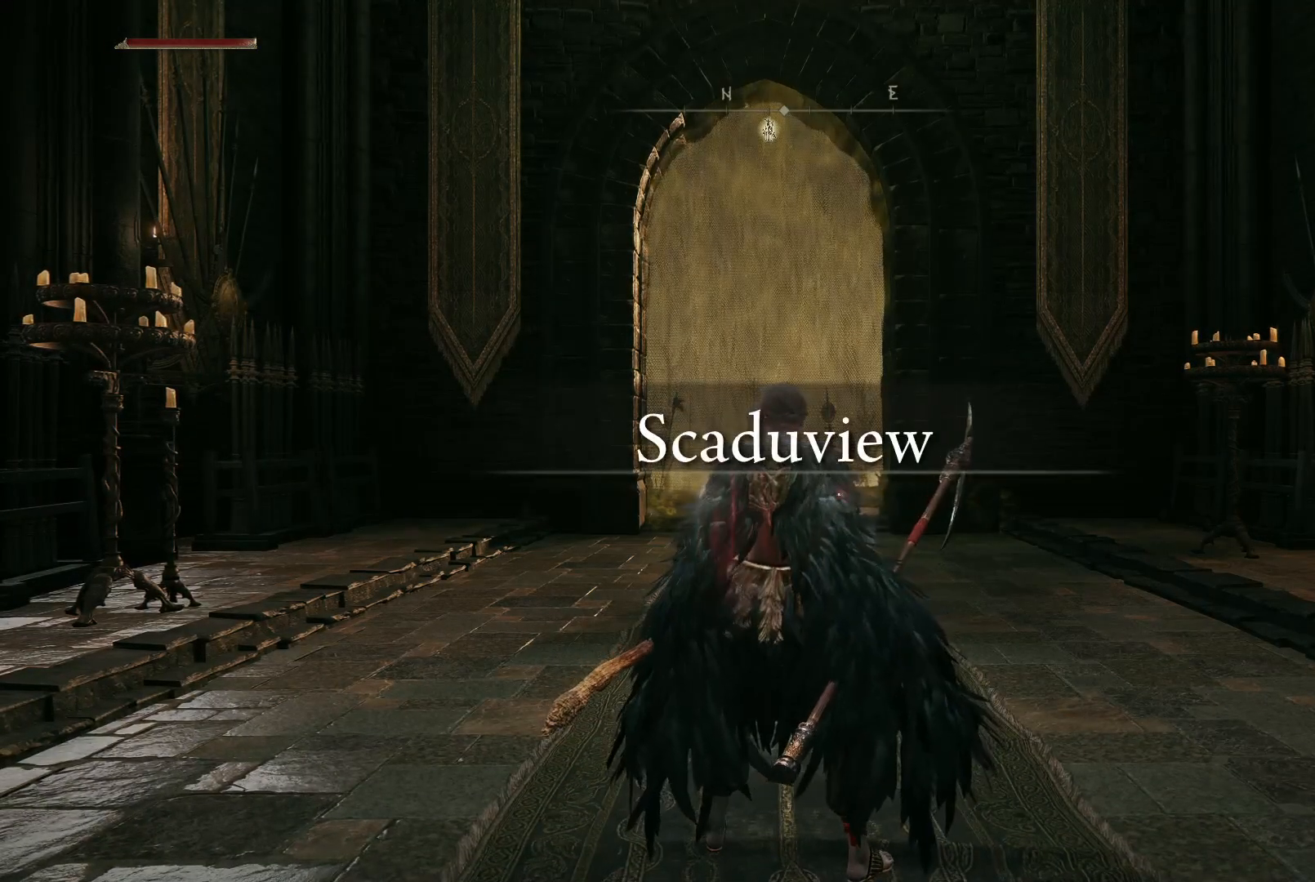
Gameplay with a controller (Xbox layout); each line is a JSON object with the inputs held at the frame after it. "events" lists button and stick changes between this image and that frame as [ms after this image, input, new state], when the widget could be followed in between. Not read: L3 R3.
{"buttons": [], "left_stick": "center", "right_stick": "center", "events": [[283, "right_stick", "down-left"], [367, "right_stick", "center"]]}
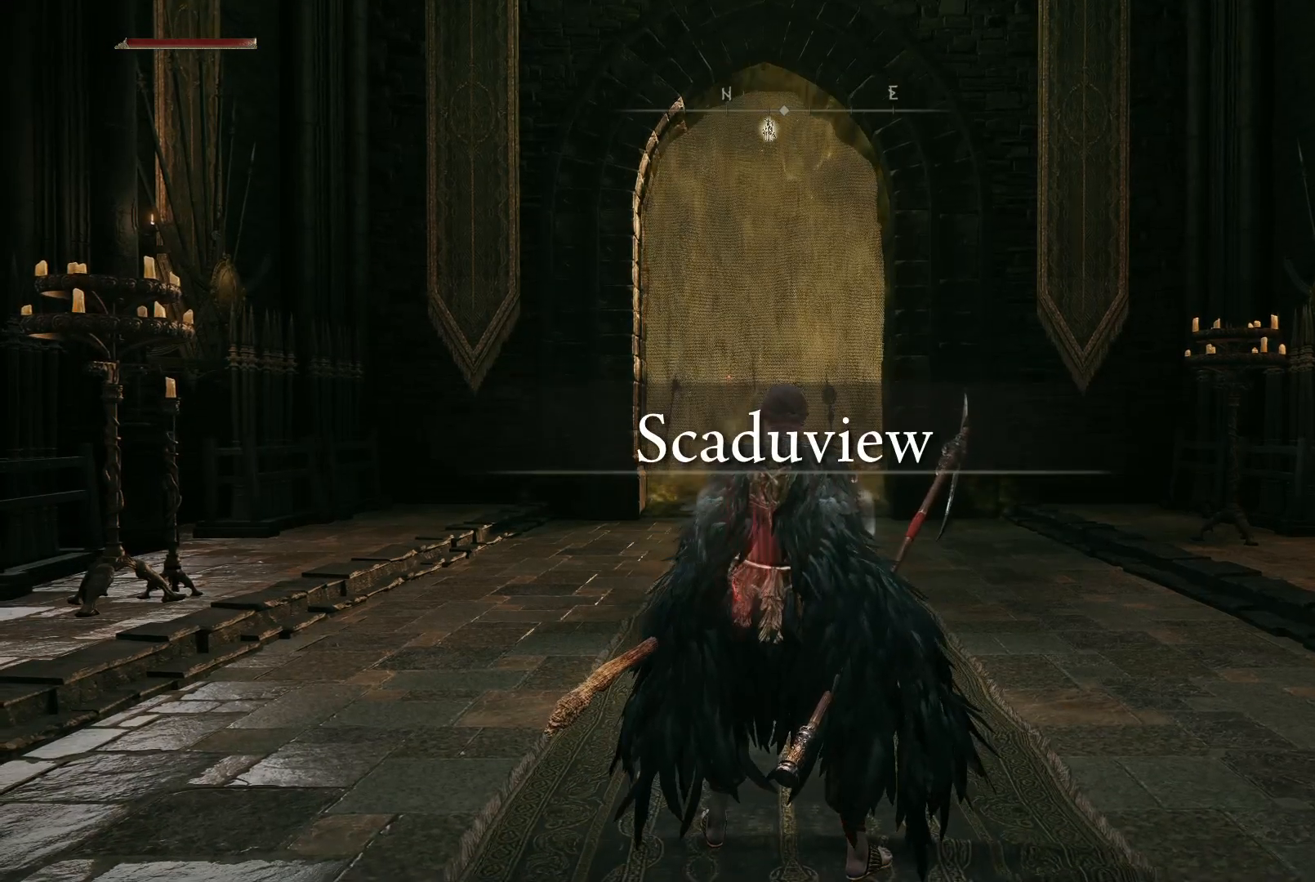
{"buttons": [], "left_stick": "up", "right_stick": "center", "events": [[250, "left_stick", "up"], [333, "right_stick", "down"], [483, "right_stick", "center"]]}
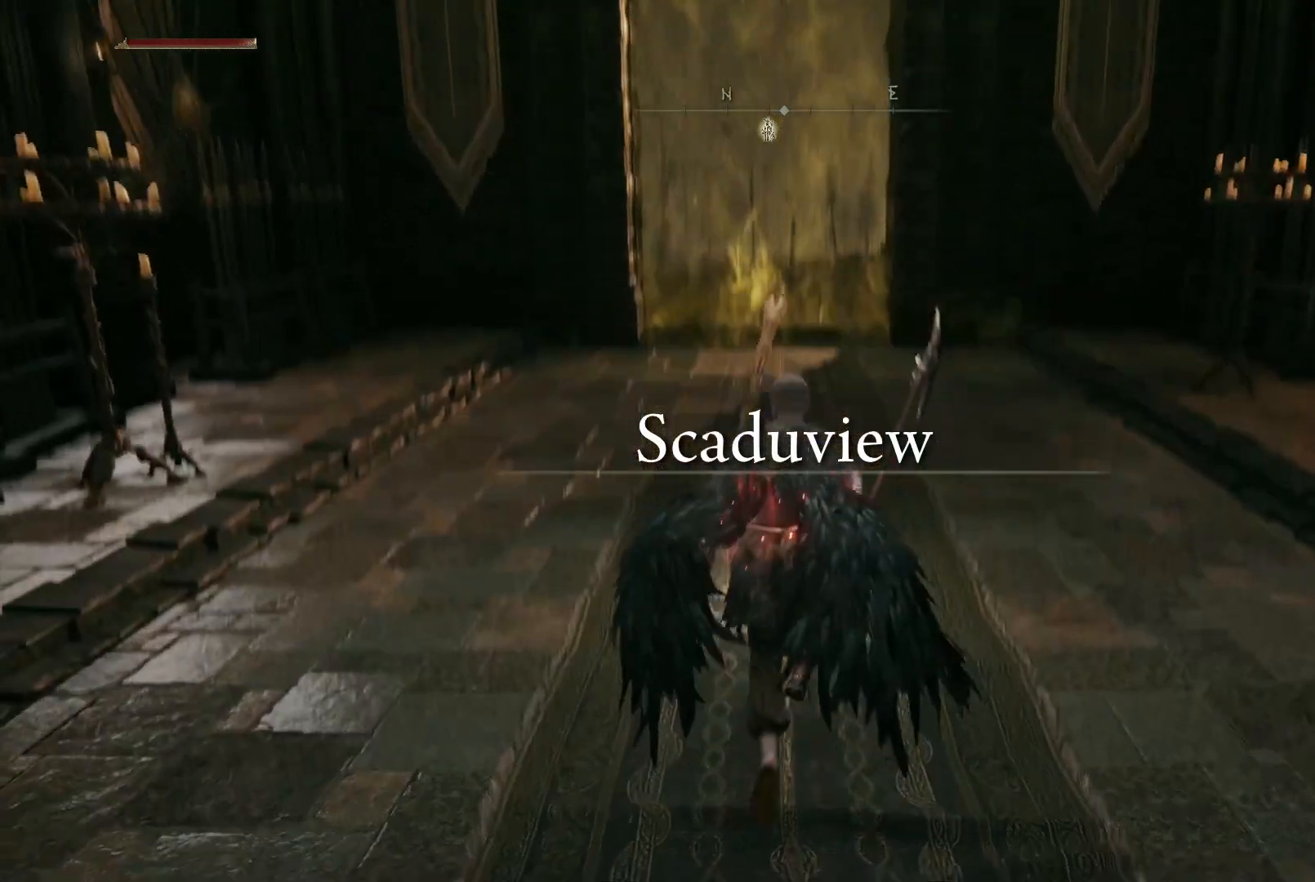
{"buttons": ["B"], "left_stick": "up", "right_stick": "center", "events": [[183, "B", "down"]]}
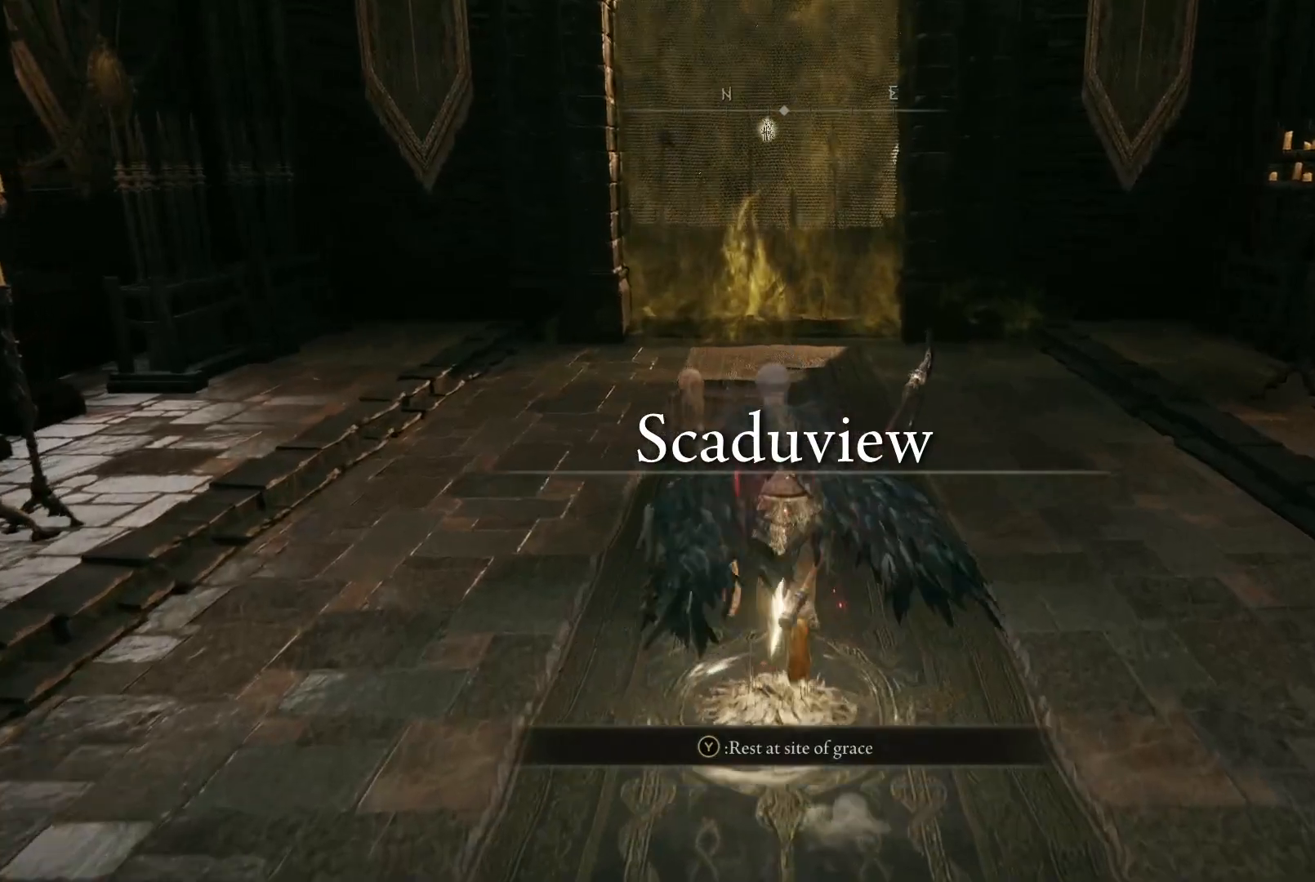
{"buttons": [], "left_stick": "up", "right_stick": "center", "events": [[300, "B", "up"]]}
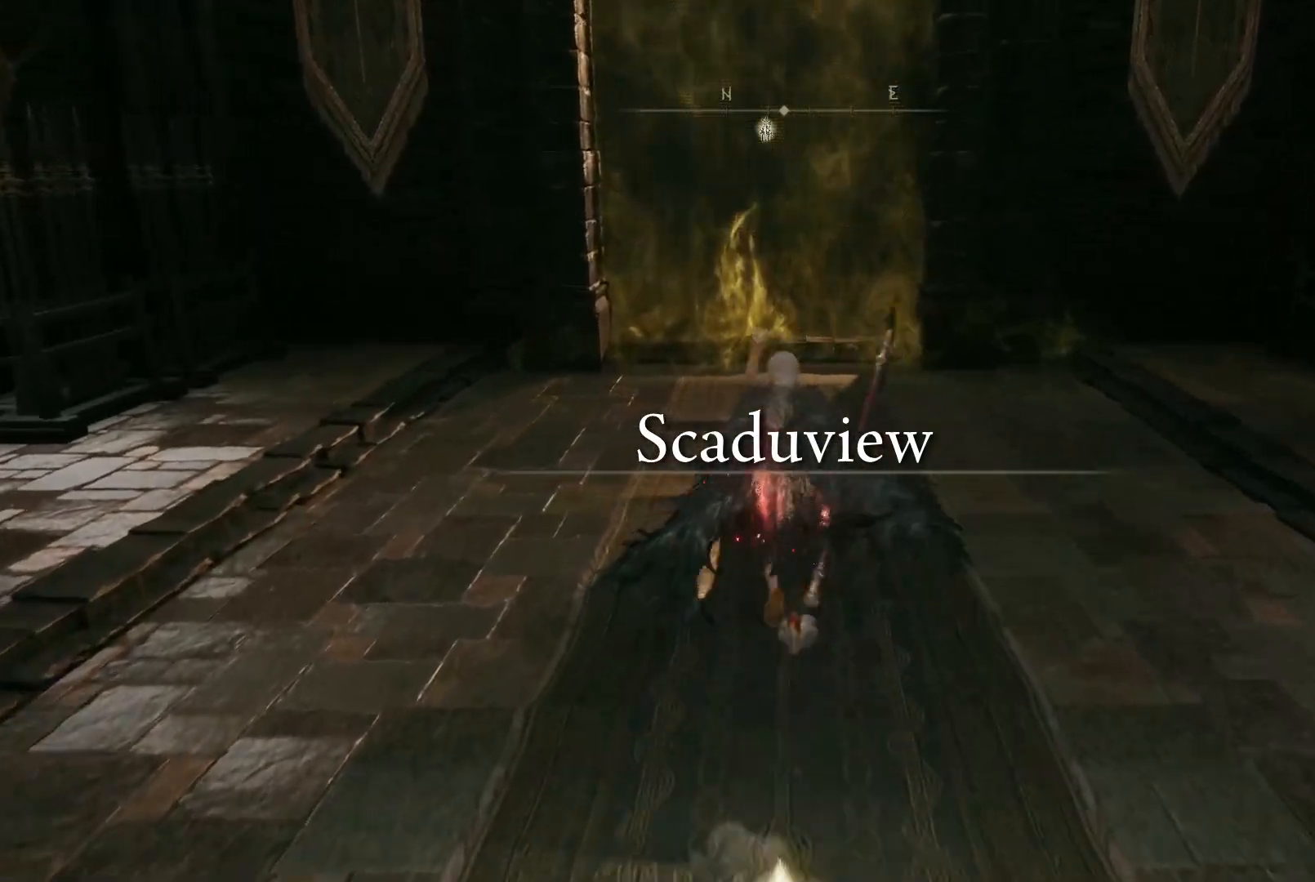
{"buttons": [], "left_stick": "center", "right_stick": "center", "events": [[133, "DPAD_UP", "down"], [283, "DPAD_UP", "up"], [483, "left_stick", "center"]]}
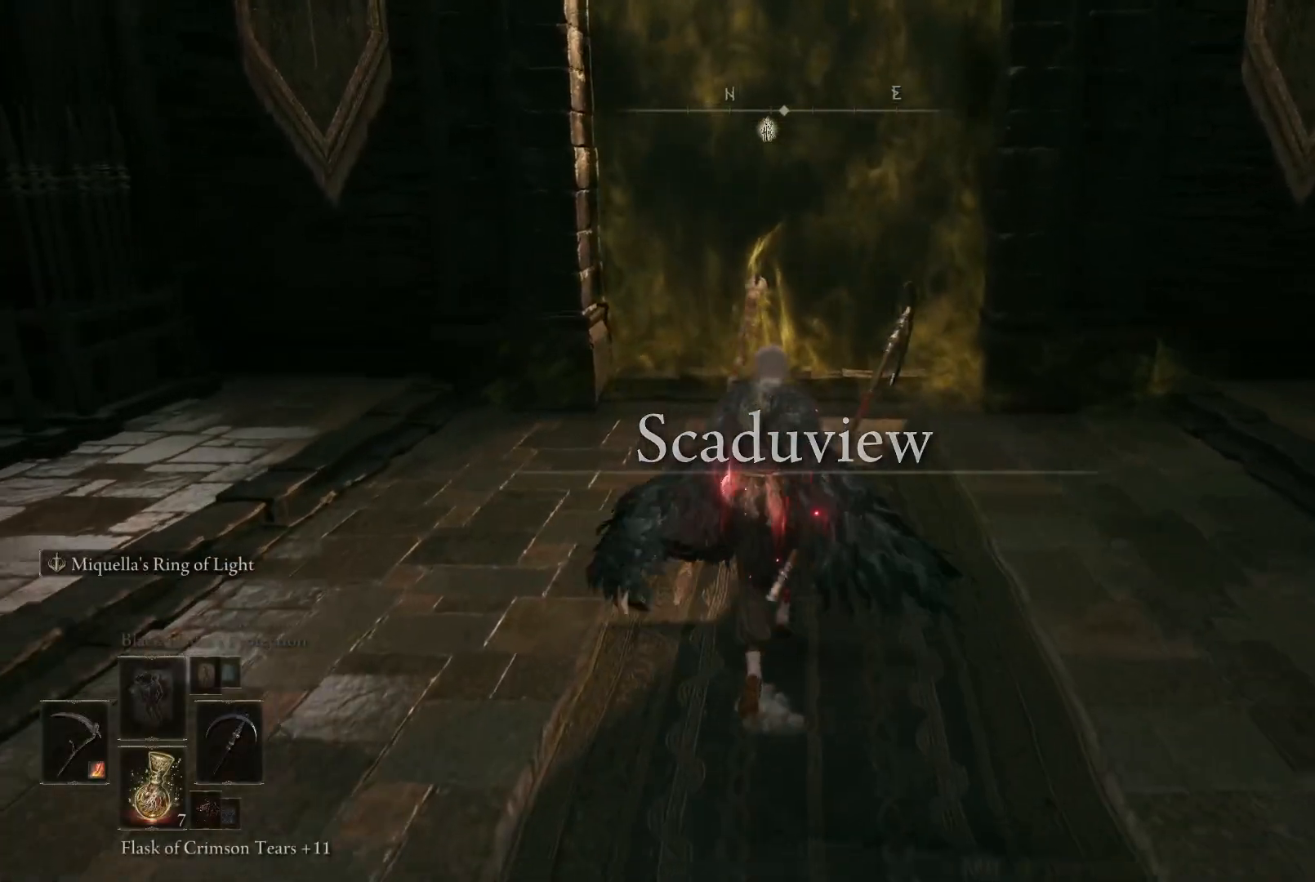
{"buttons": [], "left_stick": "center", "right_stick": "center", "events": []}
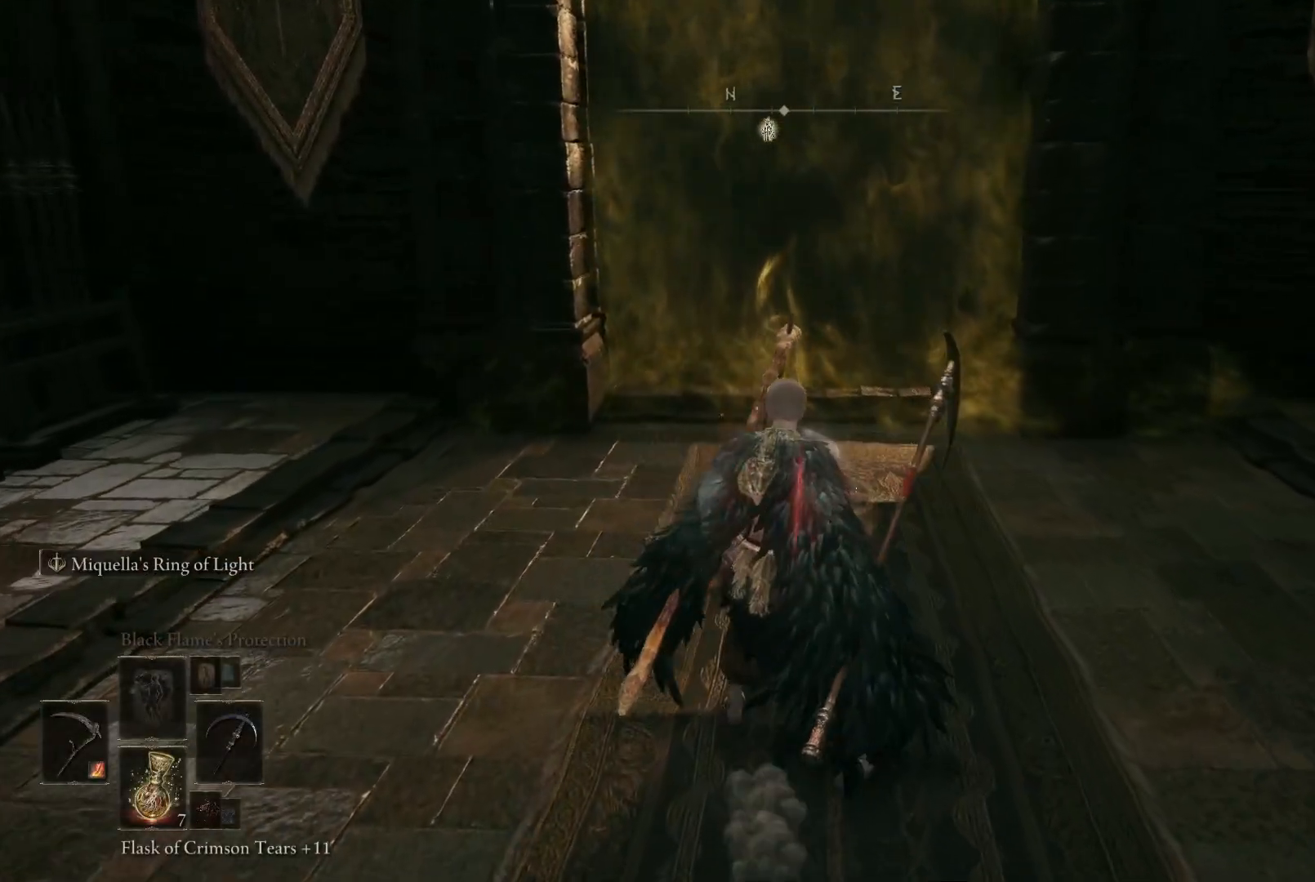
{"buttons": [], "left_stick": "center", "right_stick": "center", "events": []}
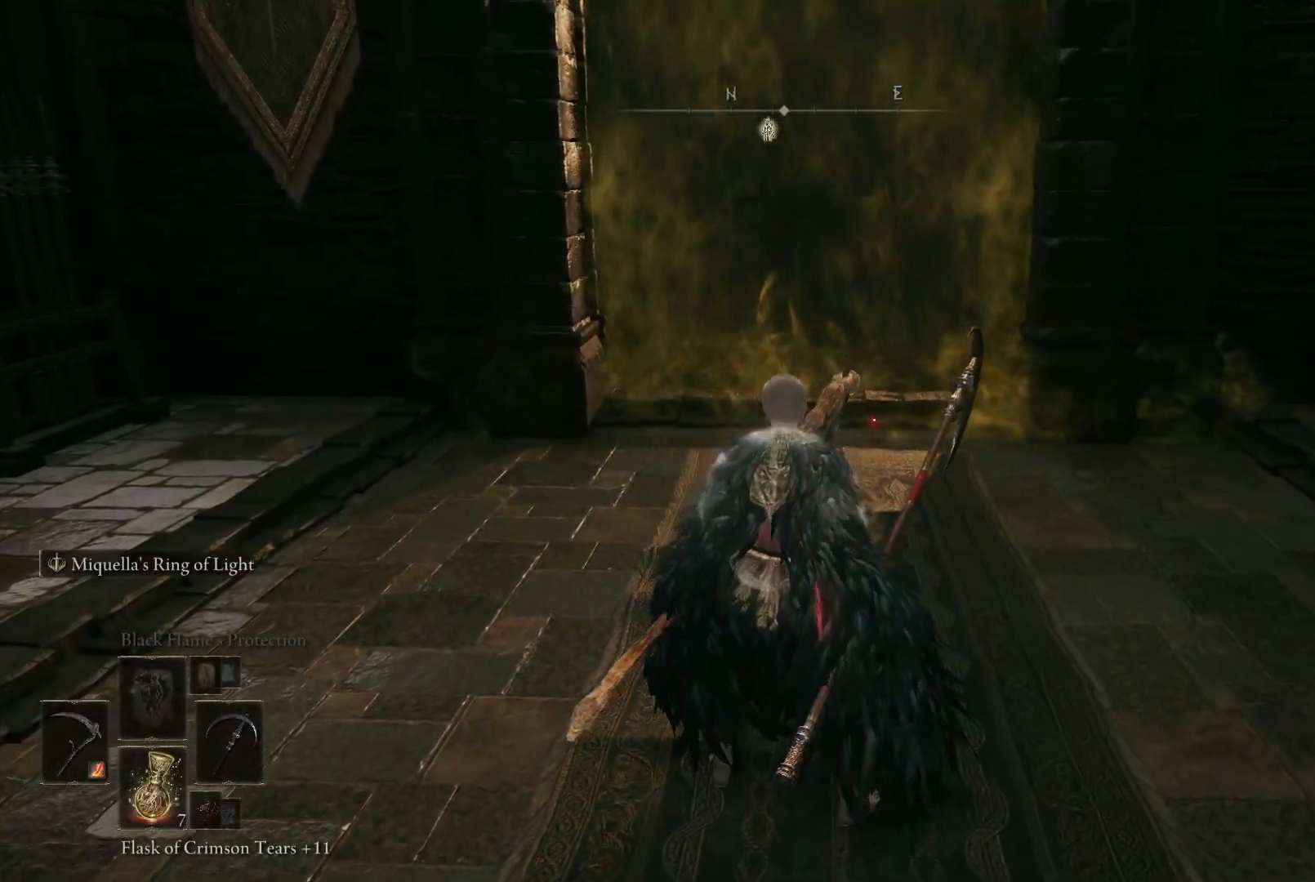
{"buttons": [], "left_stick": "center", "right_stick": "down", "events": [[117, "DPAD_LEFT", "down"], [217, "DPAD_LEFT", "up"], [383, "right_stick", "down"]]}
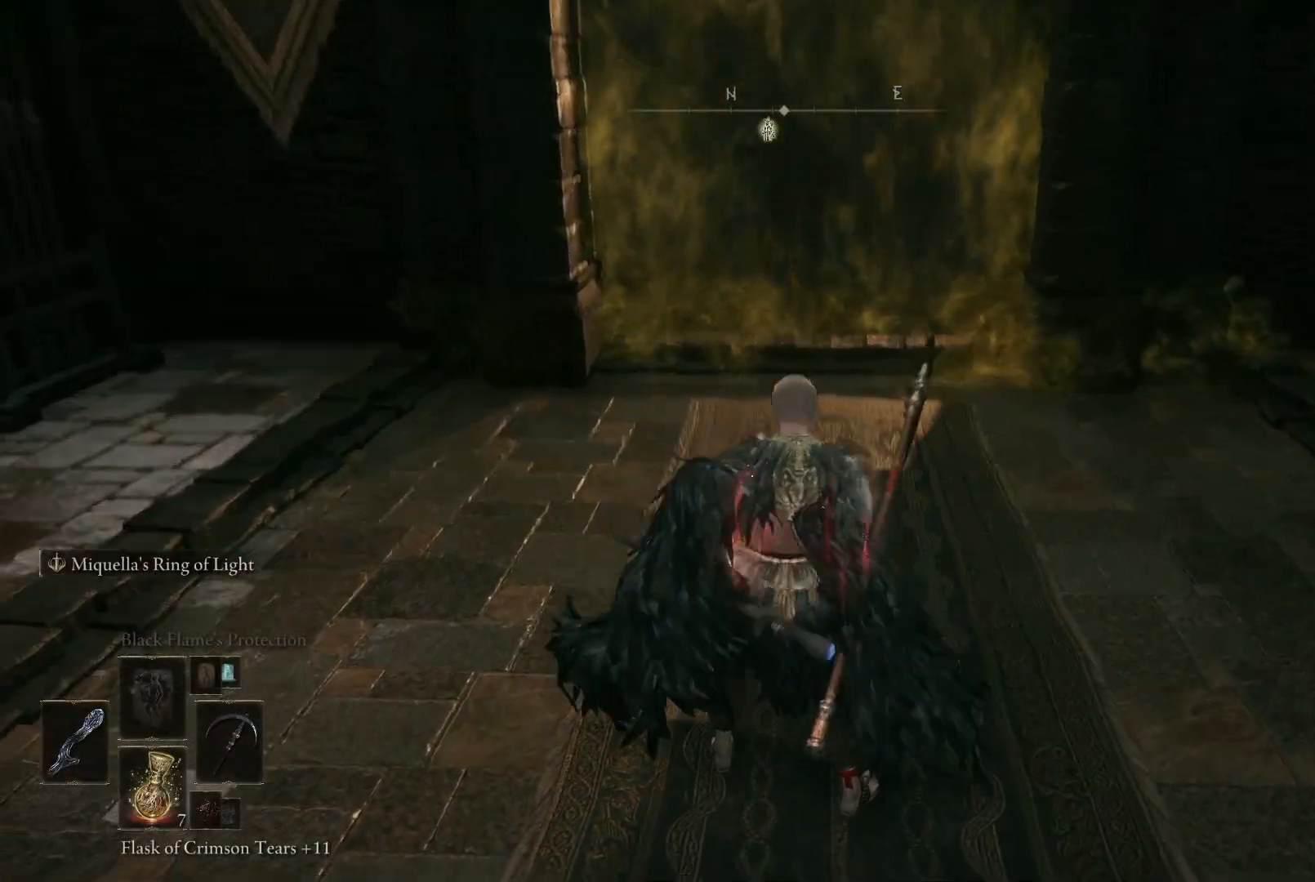
{"buttons": [], "left_stick": "center", "right_stick": "center", "events": [[33, "right_stick", "center"]]}
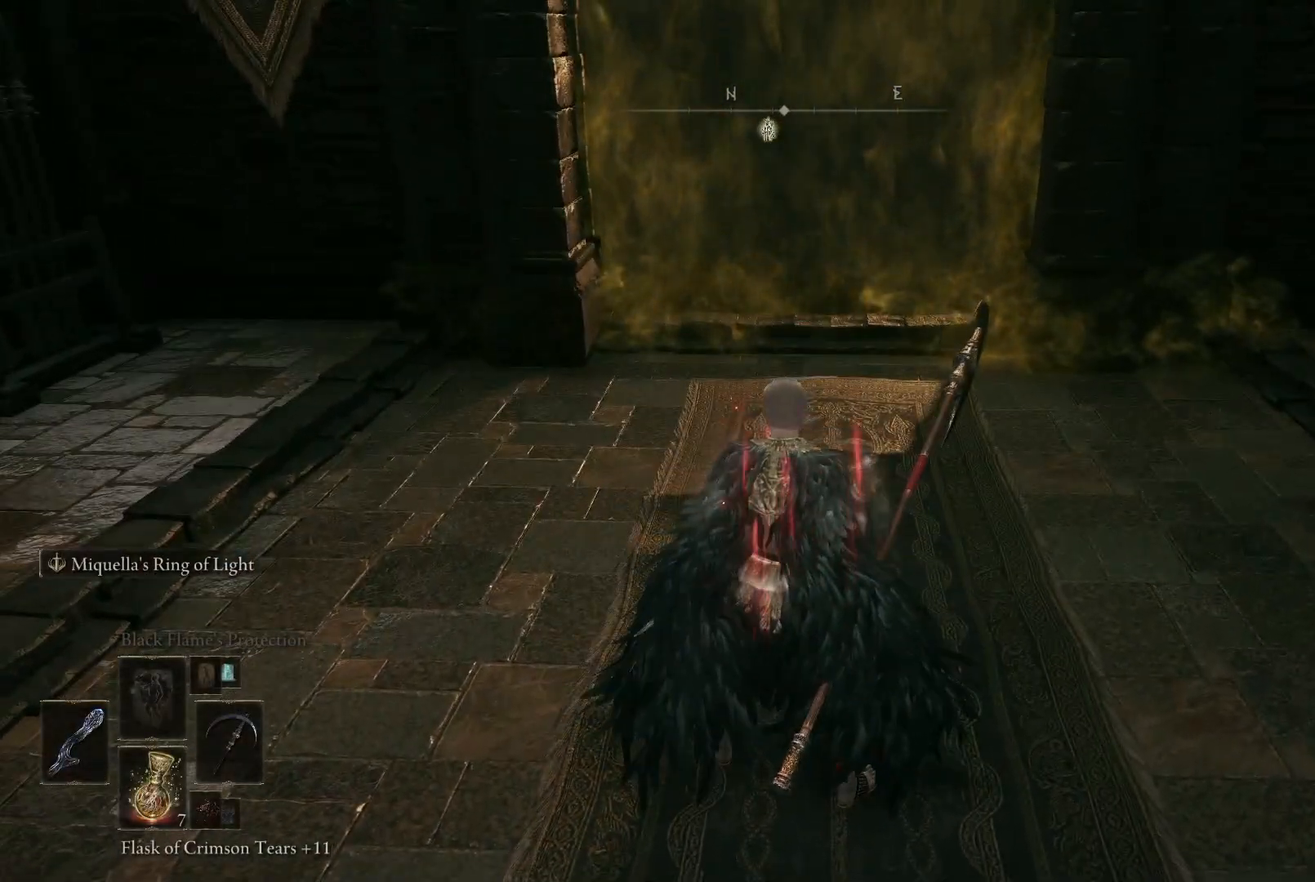
{"buttons": [], "left_stick": "center", "right_stick": "center", "events": [[417, "DPAD_UP", "down"], [483, "DPAD_UP", "up"]]}
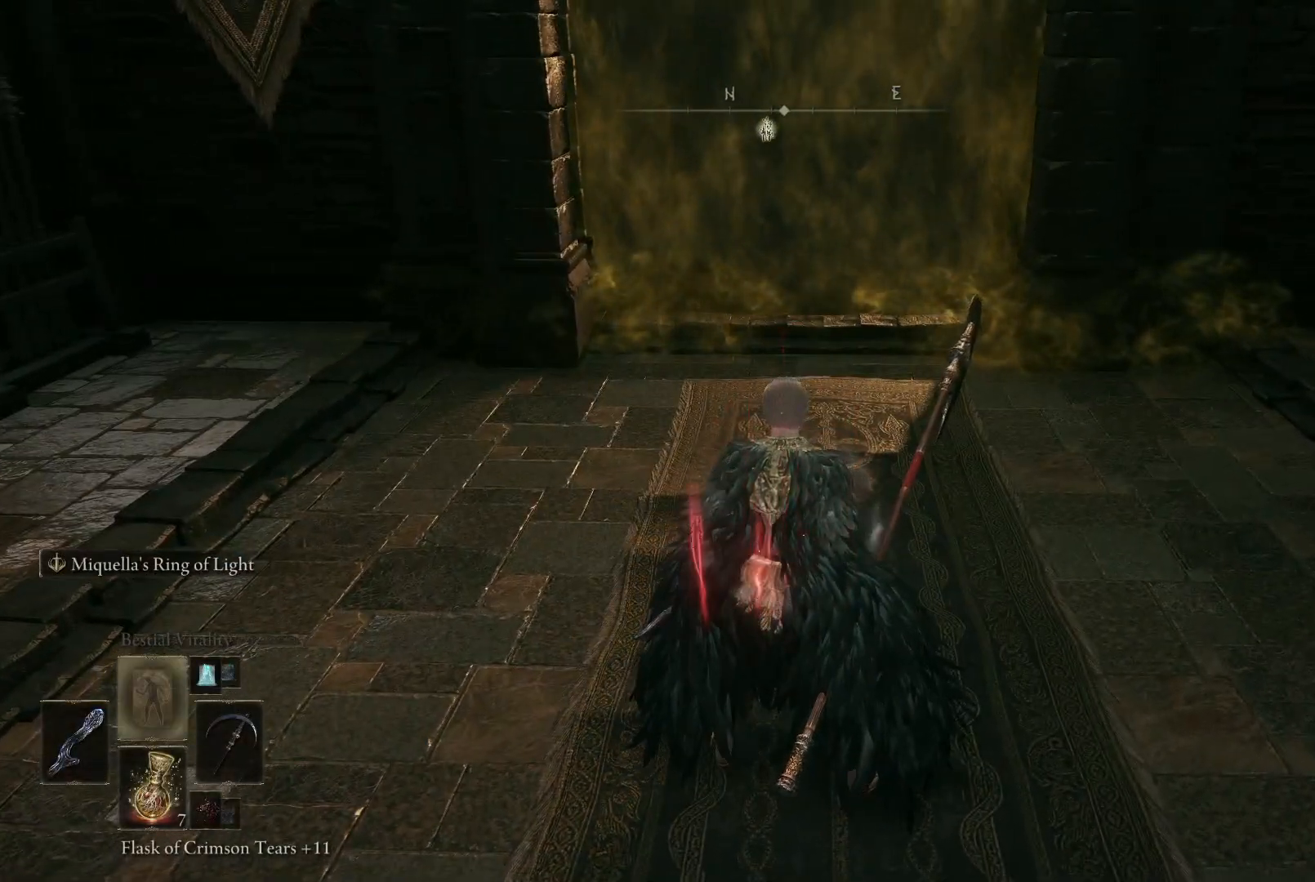
{"buttons": [], "left_stick": "center", "right_stick": "center", "events": [[217, "DPAD_LEFT", "down"], [300, "DPAD_LEFT", "up"]]}
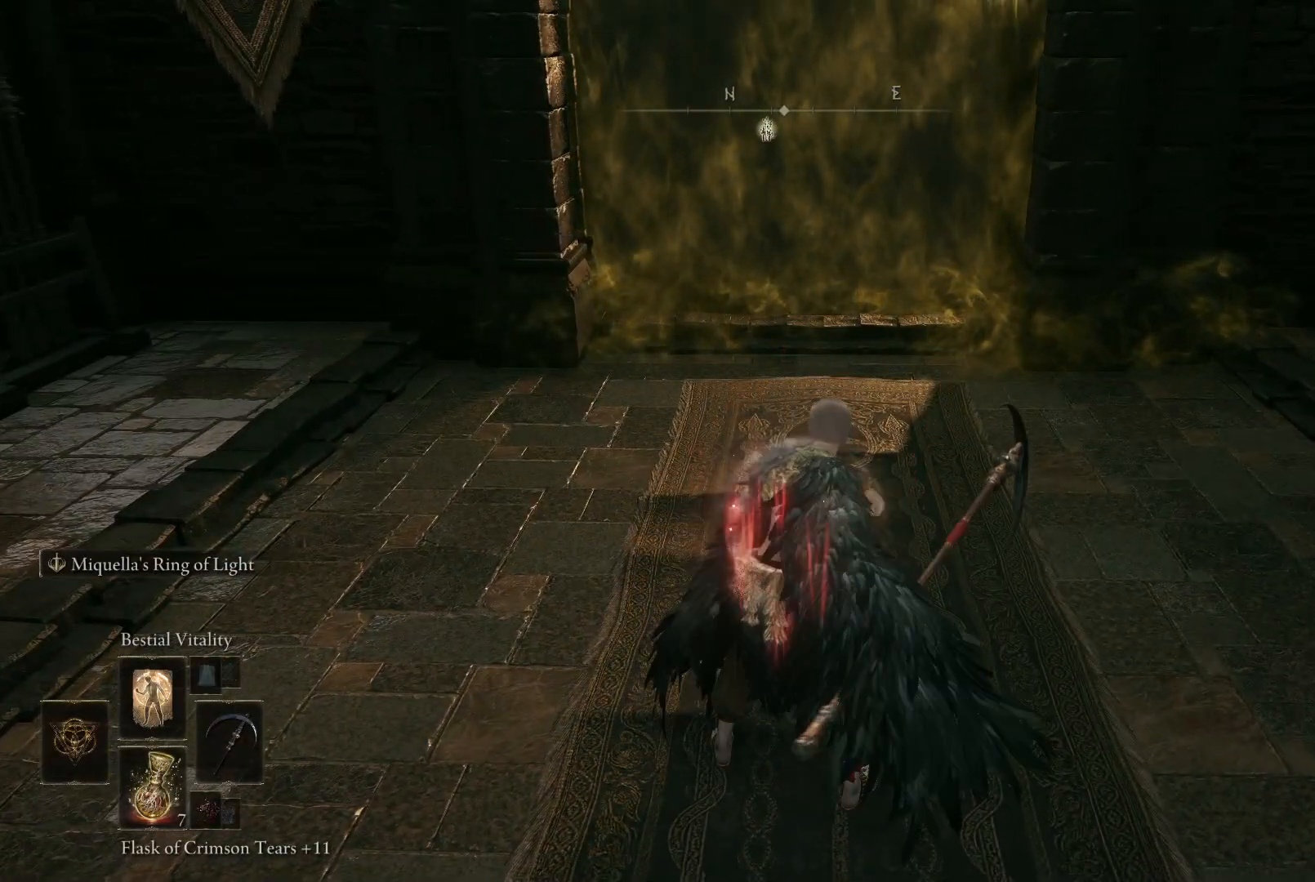
{"buttons": [], "left_stick": "center", "right_stick": "center", "events": [[67, "DPAD_UP", "down"], [150, "DPAD_UP", "up"], [283, "DPAD_UP", "down"], [350, "DPAD_UP", "up"]]}
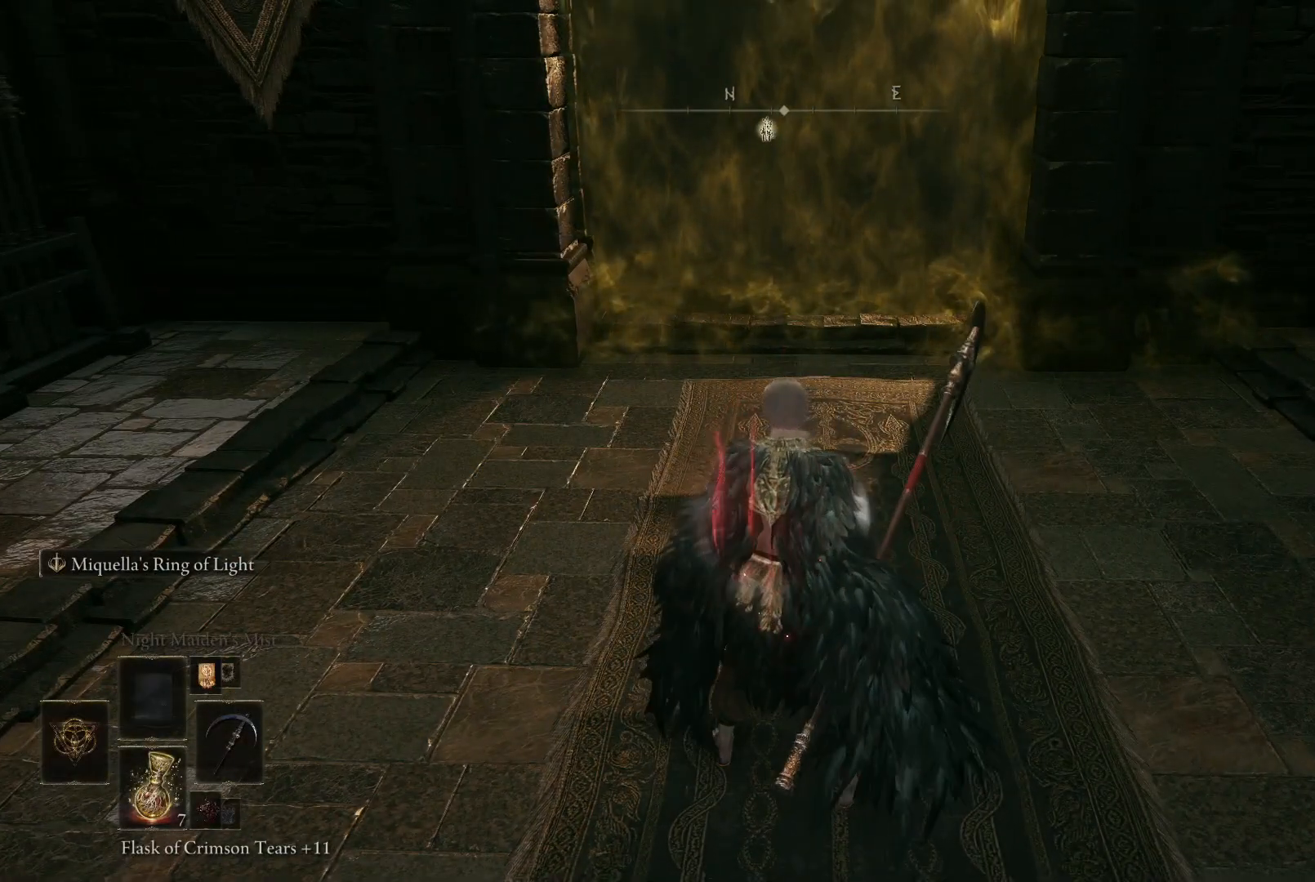
{"buttons": [], "left_stick": "center", "right_stick": "center", "events": [[150, "DPAD_UP", "down"], [200, "DPAD_UP", "up"]]}
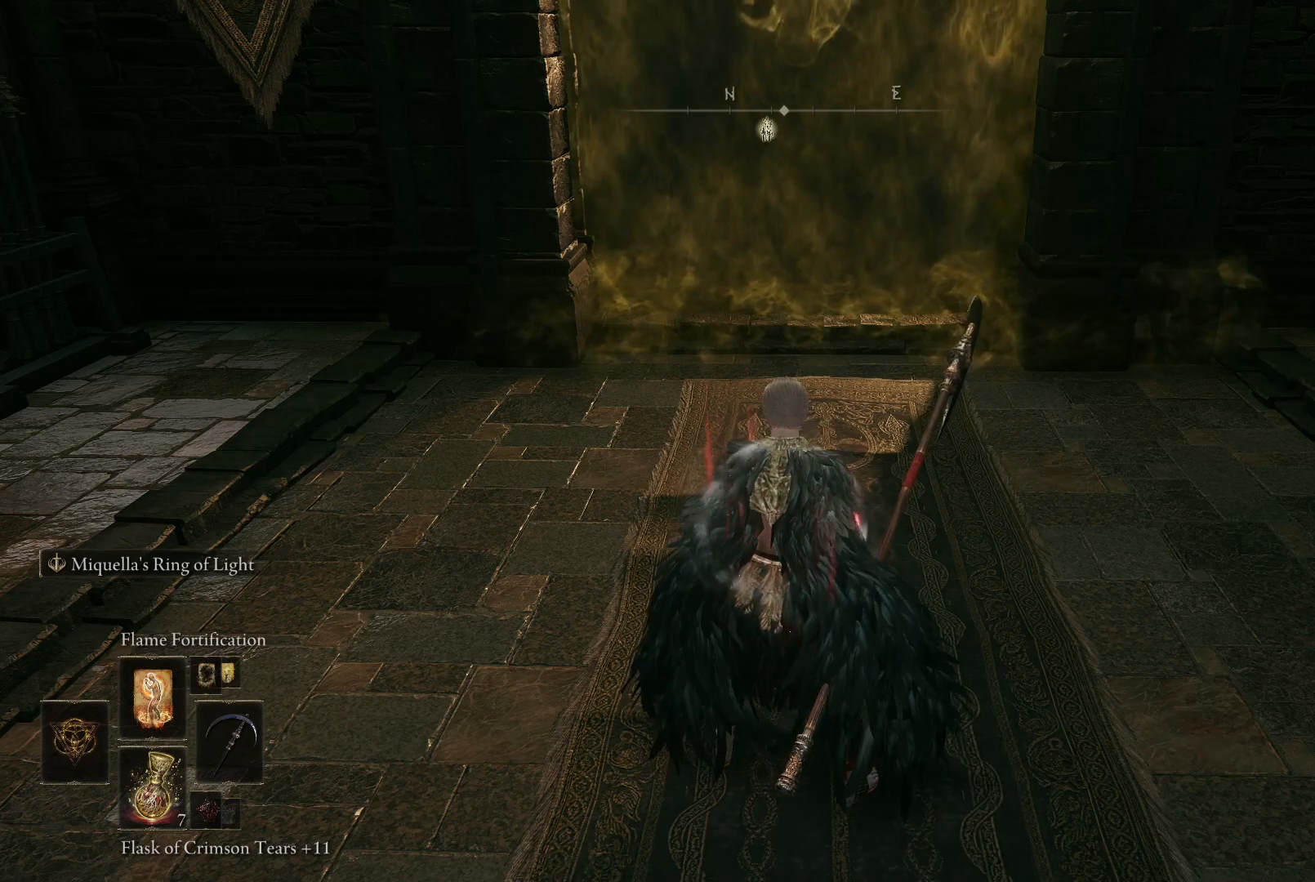
{"buttons": [], "left_stick": "center", "right_stick": "center", "events": [[67, "DPAD_UP", "down"], [167, "DPAD_UP", "up"], [283, "DPAD_UP", "down"], [367, "DPAD_UP", "up"]]}
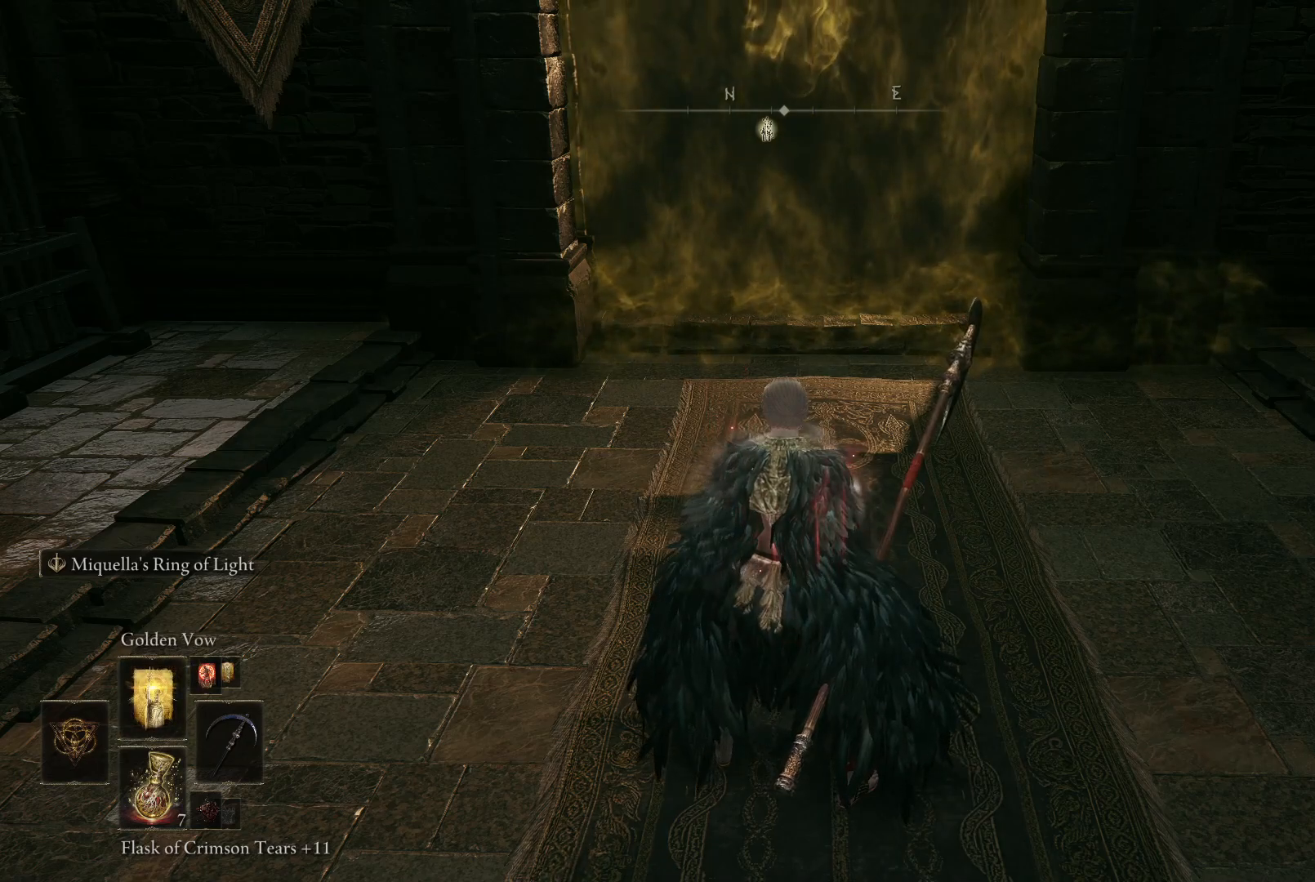
{"buttons": [], "left_stick": "up", "right_stick": "center", "events": [[33, "left_stick", "up"]]}
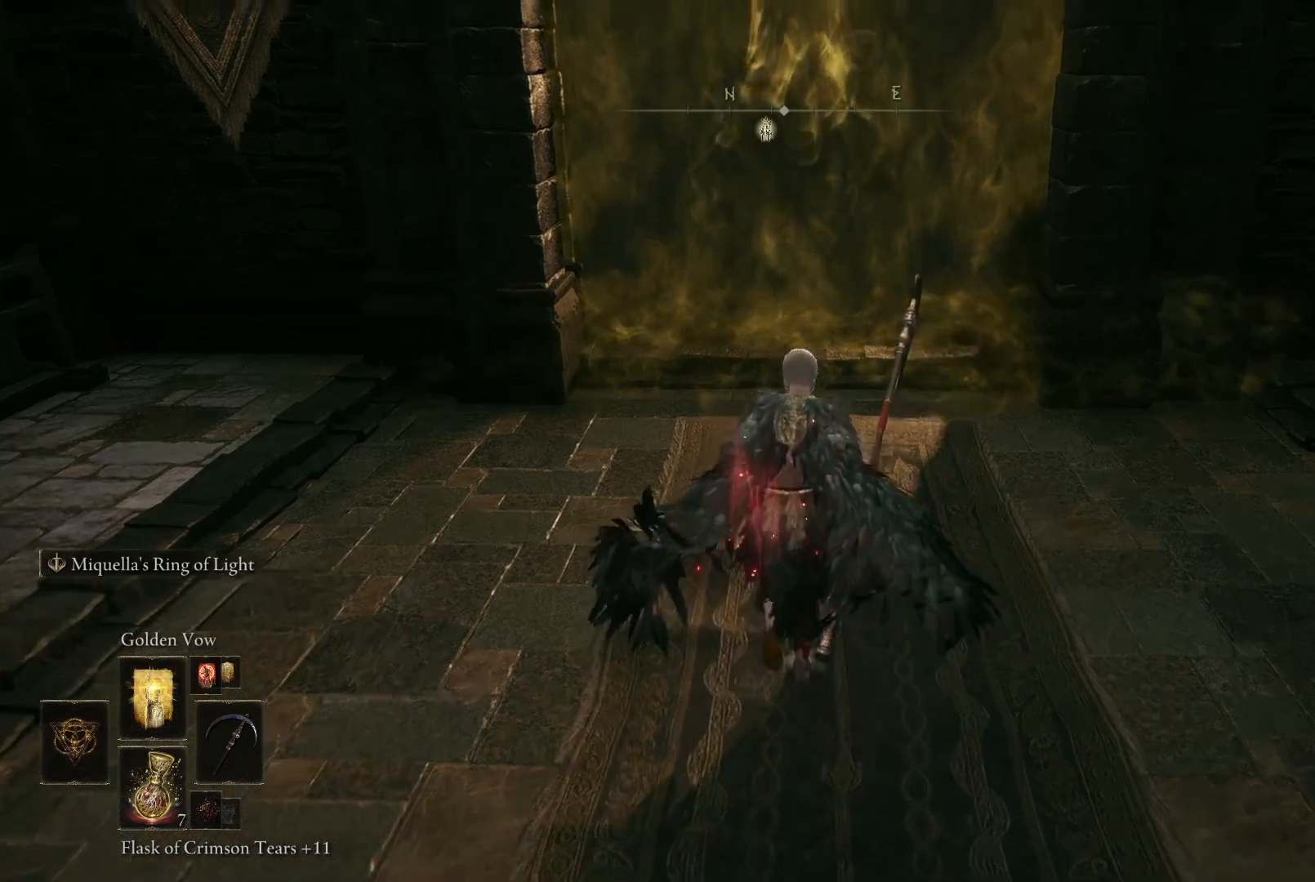
{"buttons": [], "left_stick": "up", "right_stick": "center", "events": [[350, "Y", "down"], [433, "Y", "up"]]}
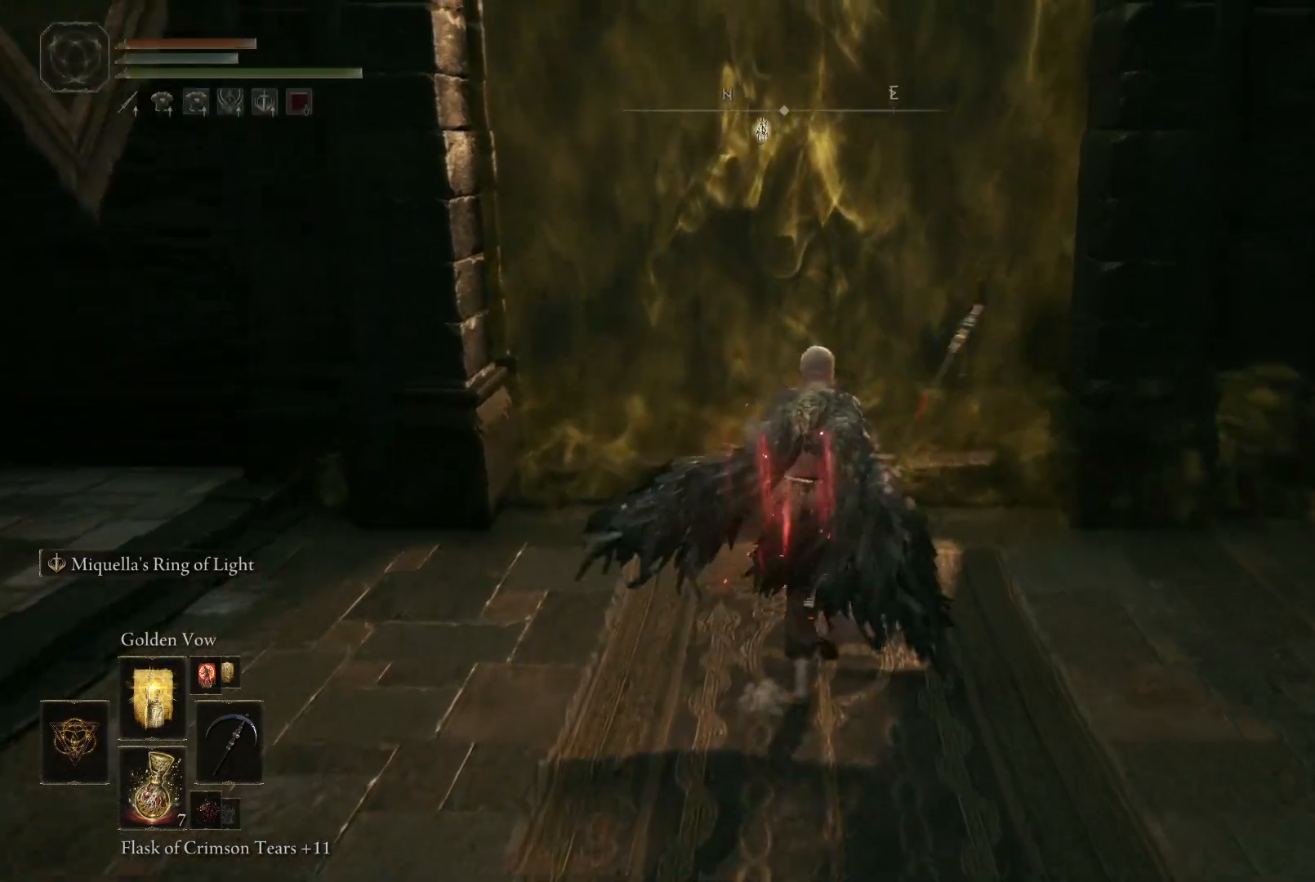
{"buttons": [], "left_stick": "up", "right_stick": "down-left", "events": [[17, "Y", "down"], [67, "Y", "up"], [233, "Y", "down"], [300, "Y", "up"], [450, "right_stick", "down-left"]]}
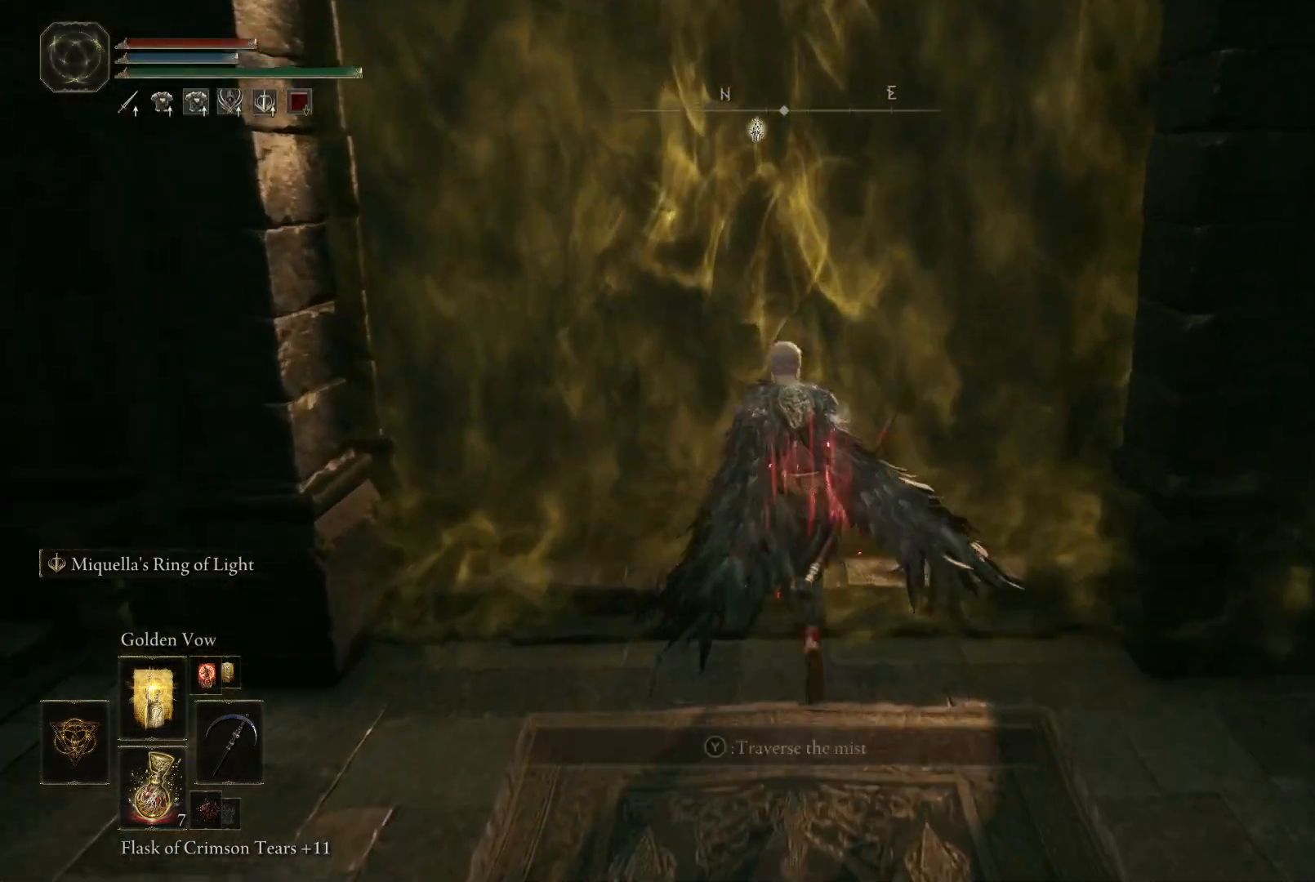
{"buttons": [], "left_stick": "up", "right_stick": "center", "events": [[117, "right_stick", "center"], [417, "Y", "down"], [467, "Y", "up"]]}
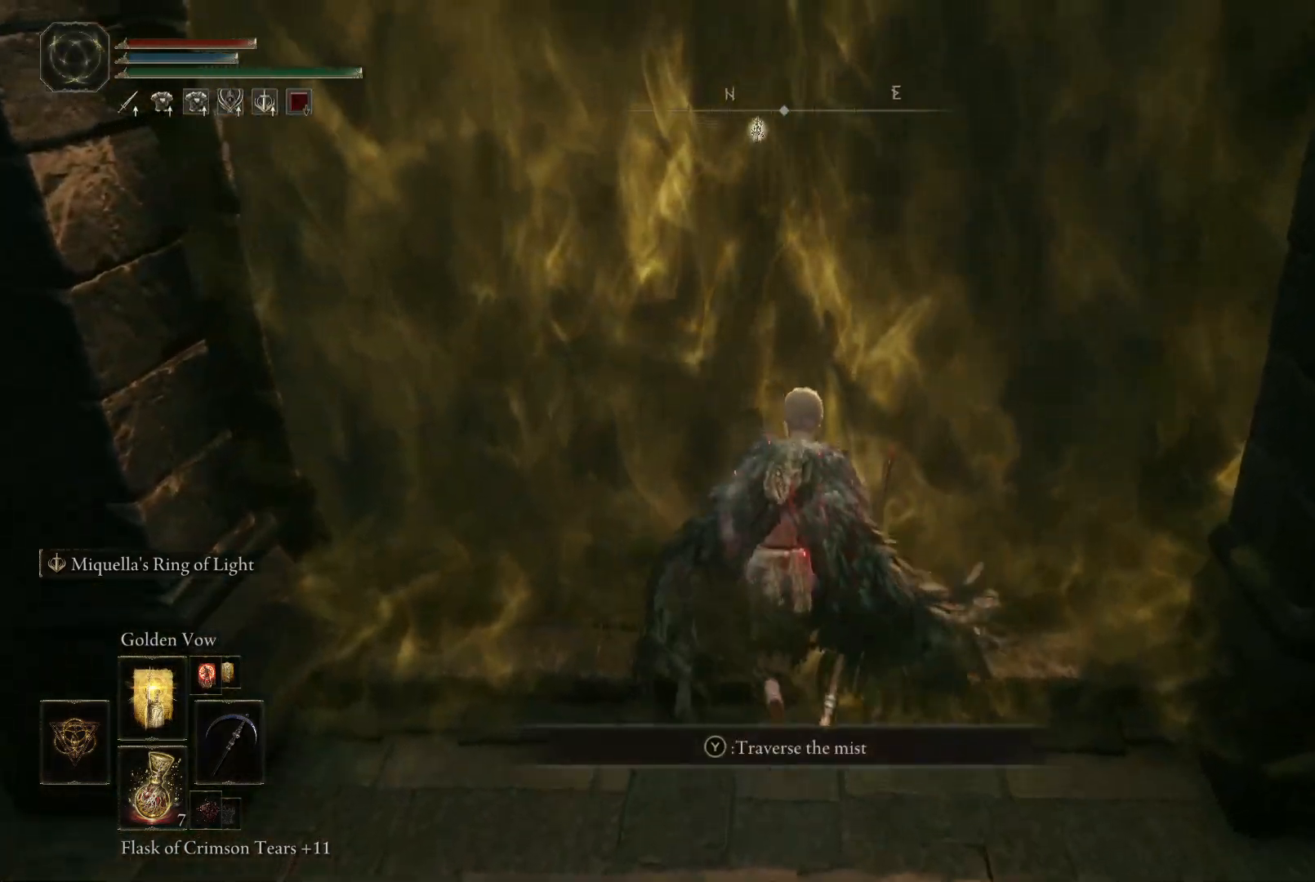
{"buttons": [], "left_stick": "up", "right_stick": "center", "events": [[233, "right_stick", "left"], [400, "right_stick", "center"]]}
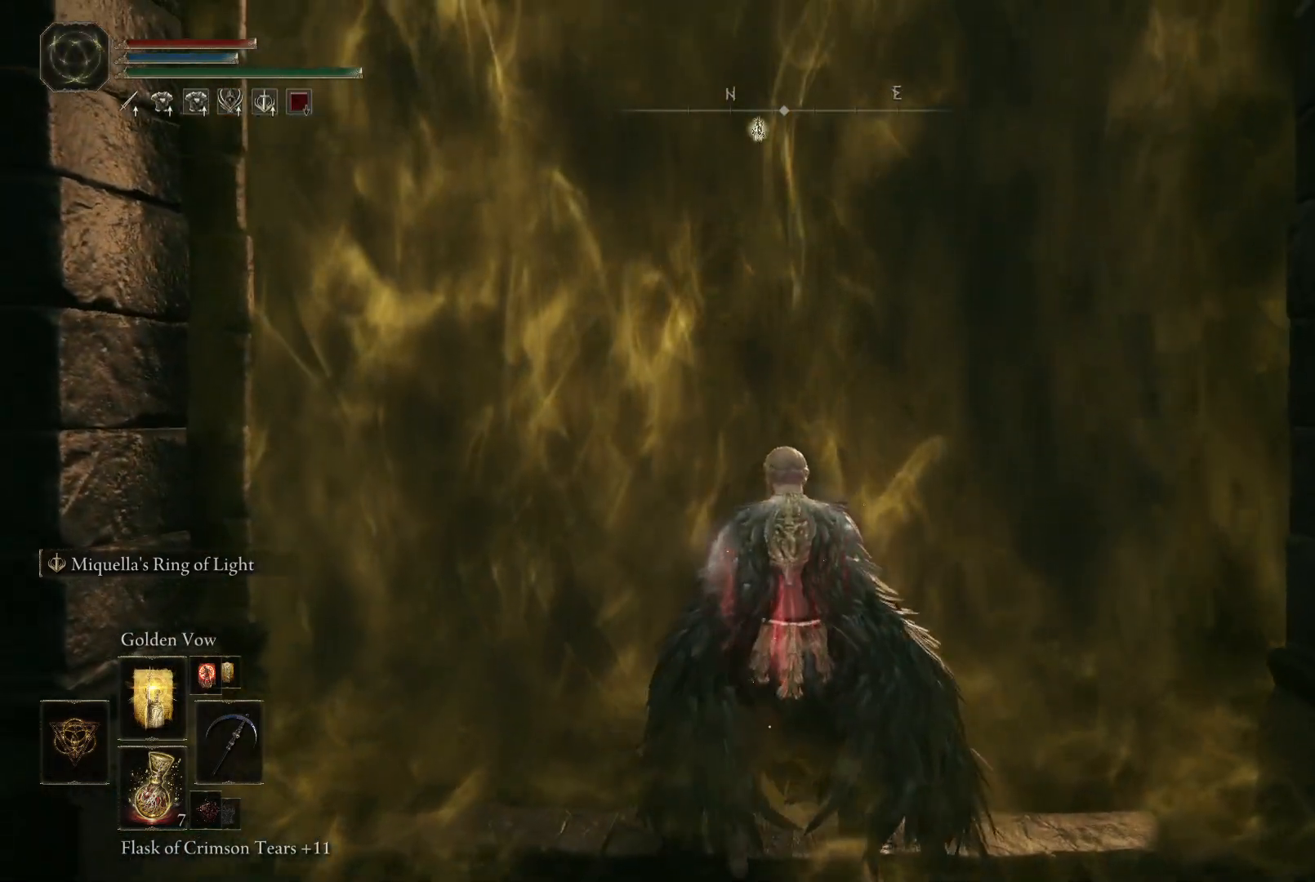
{"buttons": [], "left_stick": "up", "right_stick": "center", "events": []}
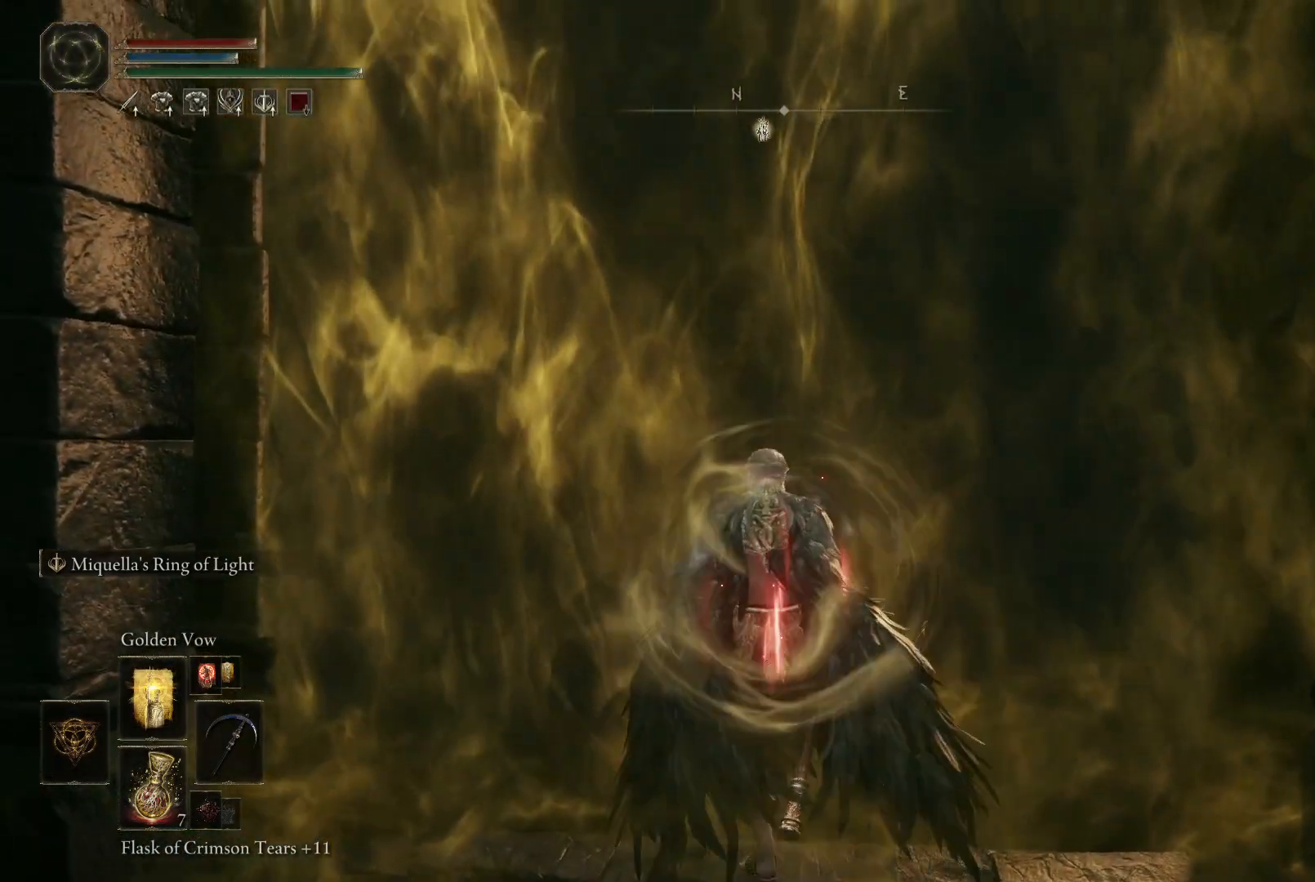
{"buttons": [], "left_stick": "up", "right_stick": "center", "events": []}
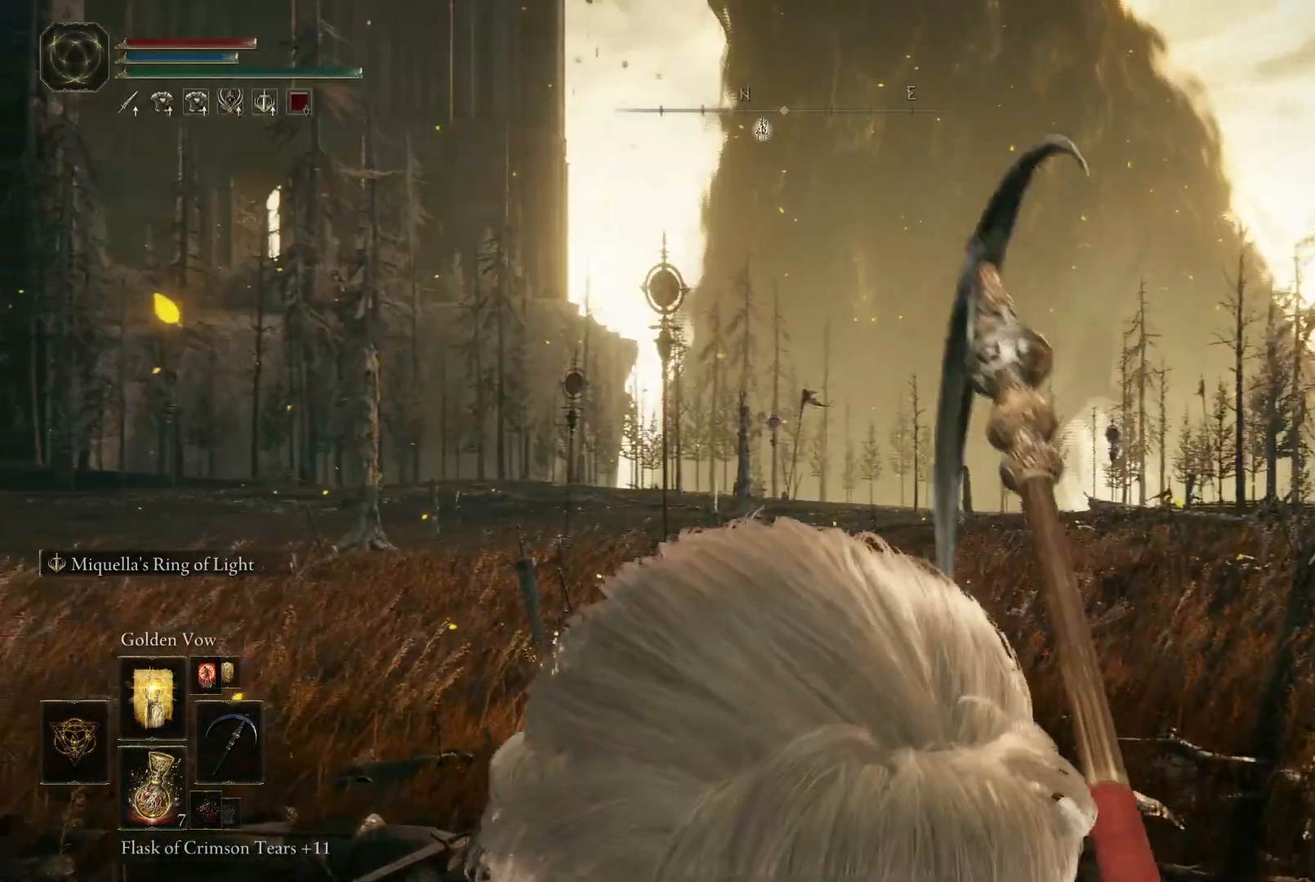
{"buttons": [], "left_stick": "up", "right_stick": "center", "events": []}
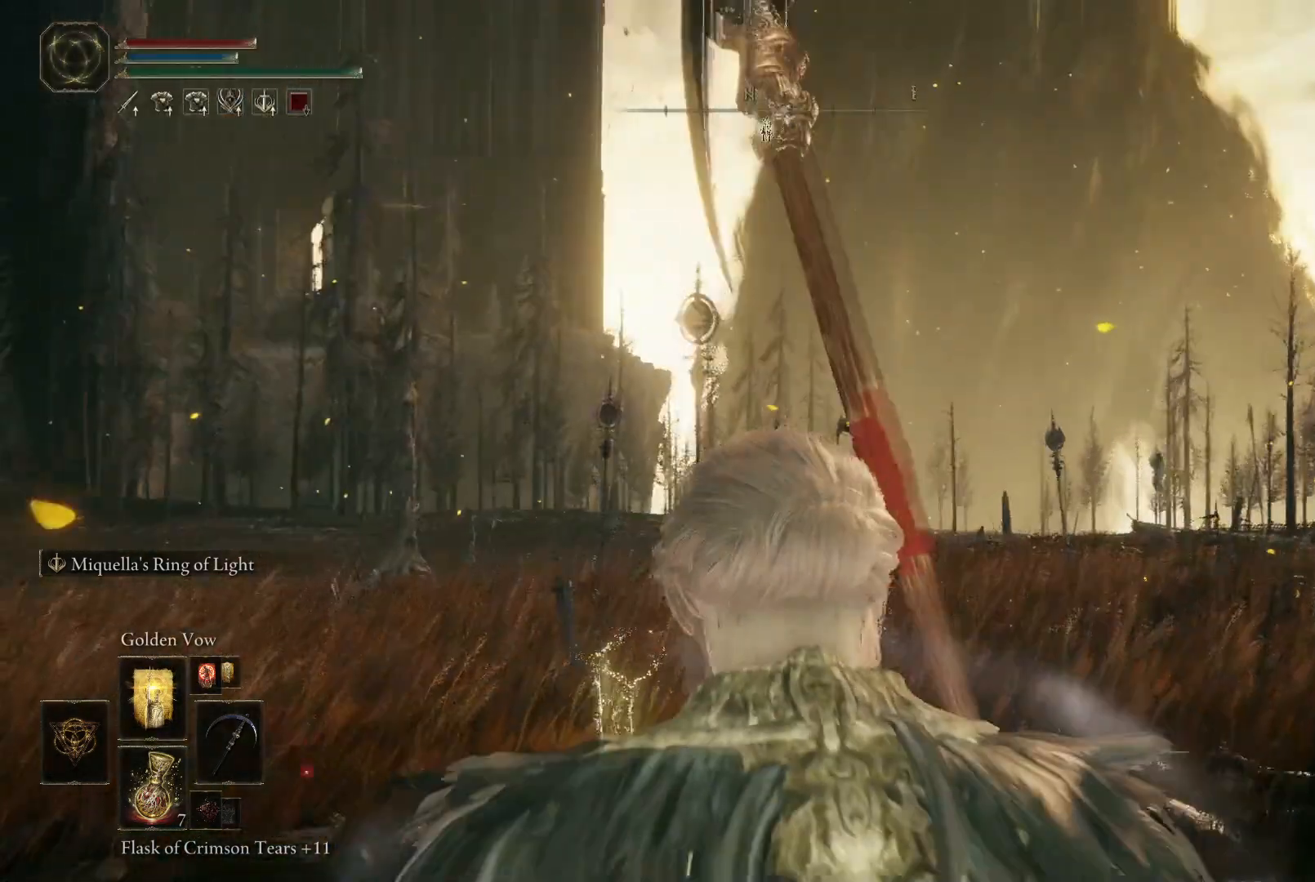
{"buttons": [], "left_stick": "up", "right_stick": "down", "events": [[150, "DPAD_LEFT", "down"], [267, "DPAD_LEFT", "up"], [383, "right_stick", "down"]]}
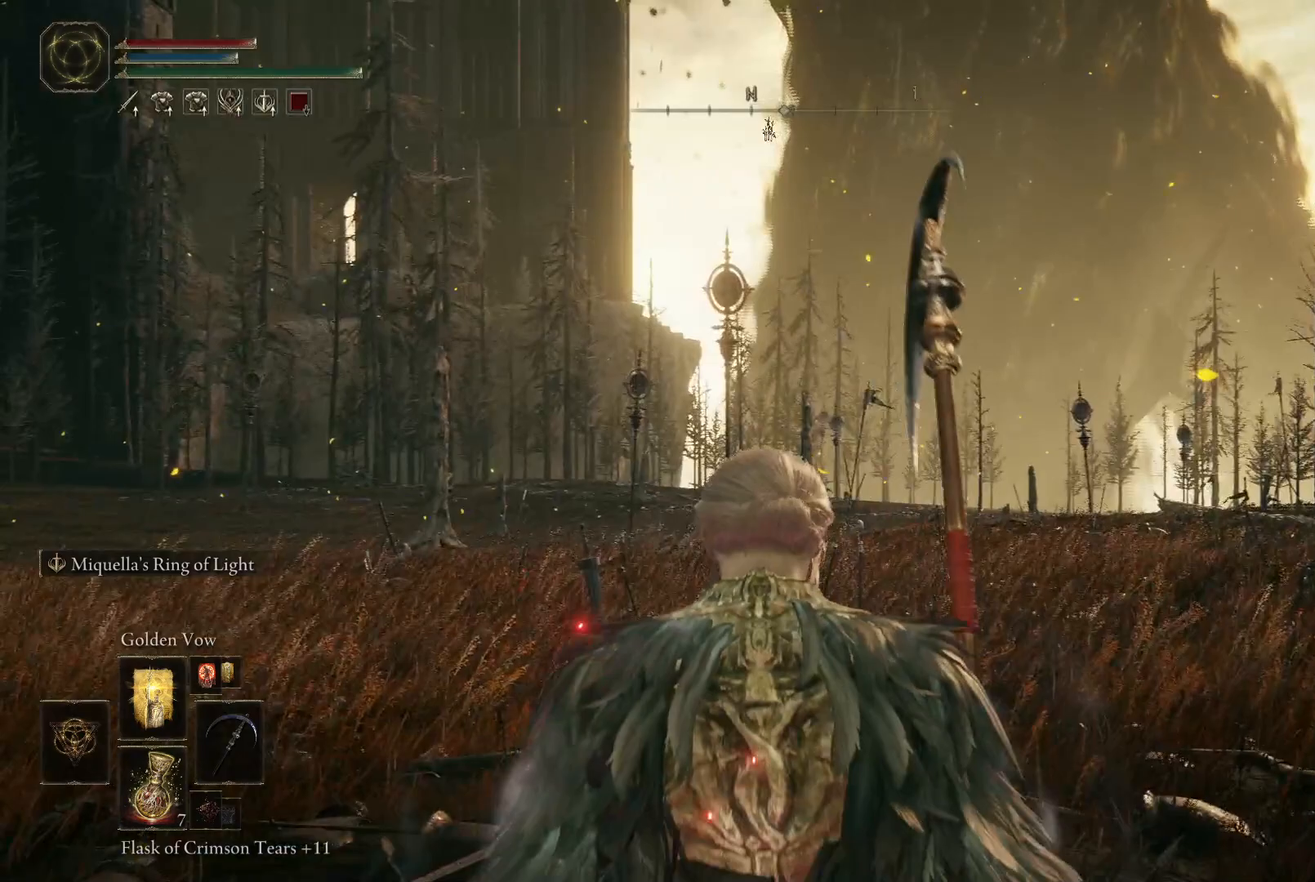
{"buttons": [], "left_stick": "up", "right_stick": "down", "events": [[117, "right_stick", "center"], [433, "right_stick", "down"]]}